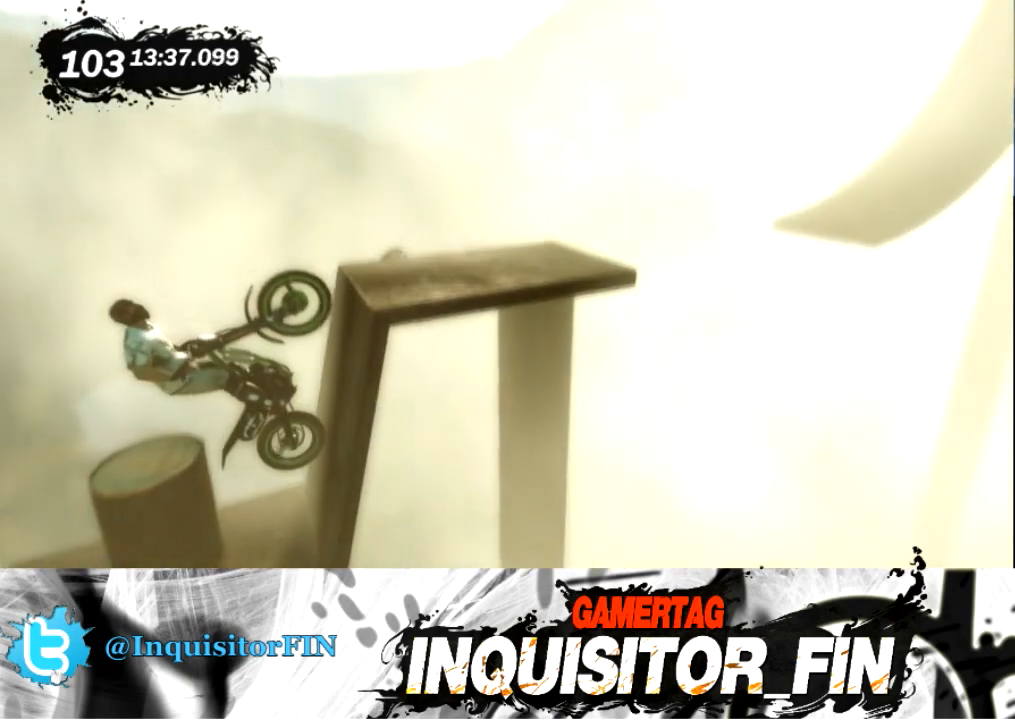
Gameplay with a controller (Xbox layout); each line is a JSON object with the inputs held at the frame after it. "events" lists button and stick changes between this image and that frame as [ms after this image, input, new state], when the widget could be followed in between. Not read: A B DPAD_DOWN DPAD_LEFT DPAD_RIGHT DPAD_UP L1 L2 L3 R1 R2 R3 SELECT START Y right_stick.
{"buttons": [], "left_stick": "right", "events": []}
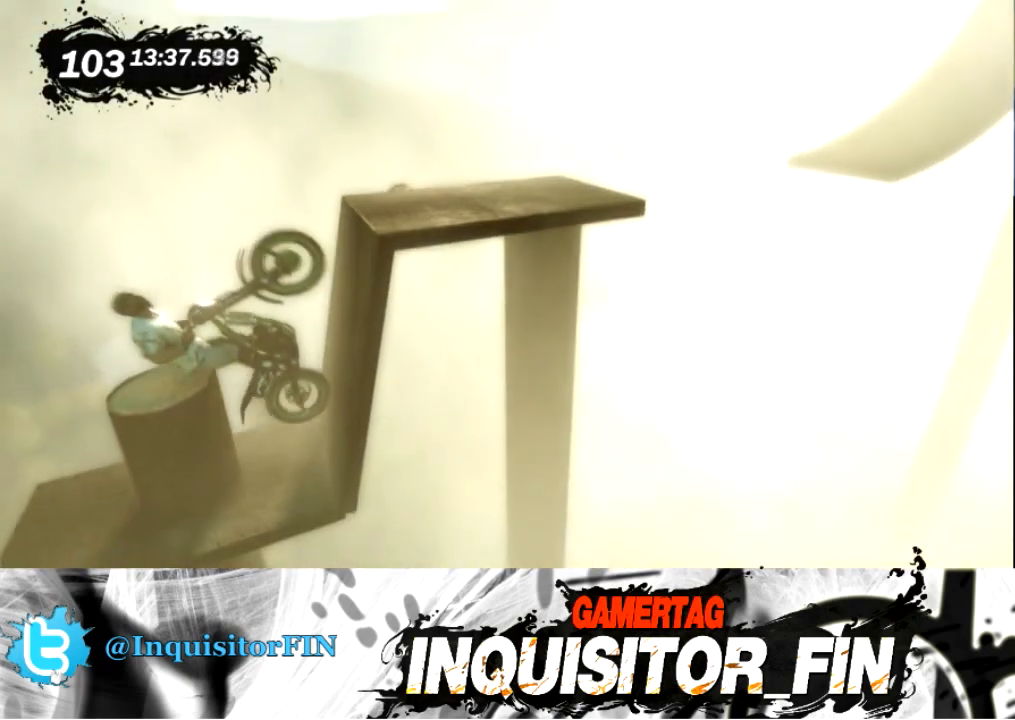
{"buttons": ["X"], "left_stick": "right", "events": [[433, "X", "down"]]}
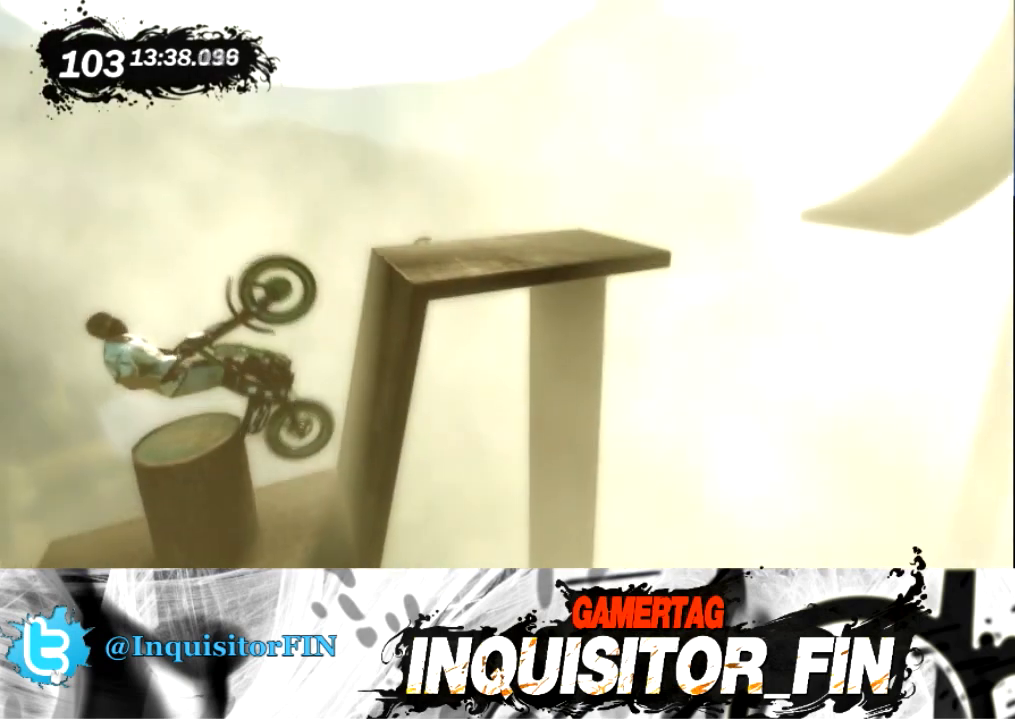
{"buttons": [], "left_stick": "right", "events": [[67, "X", "up"]]}
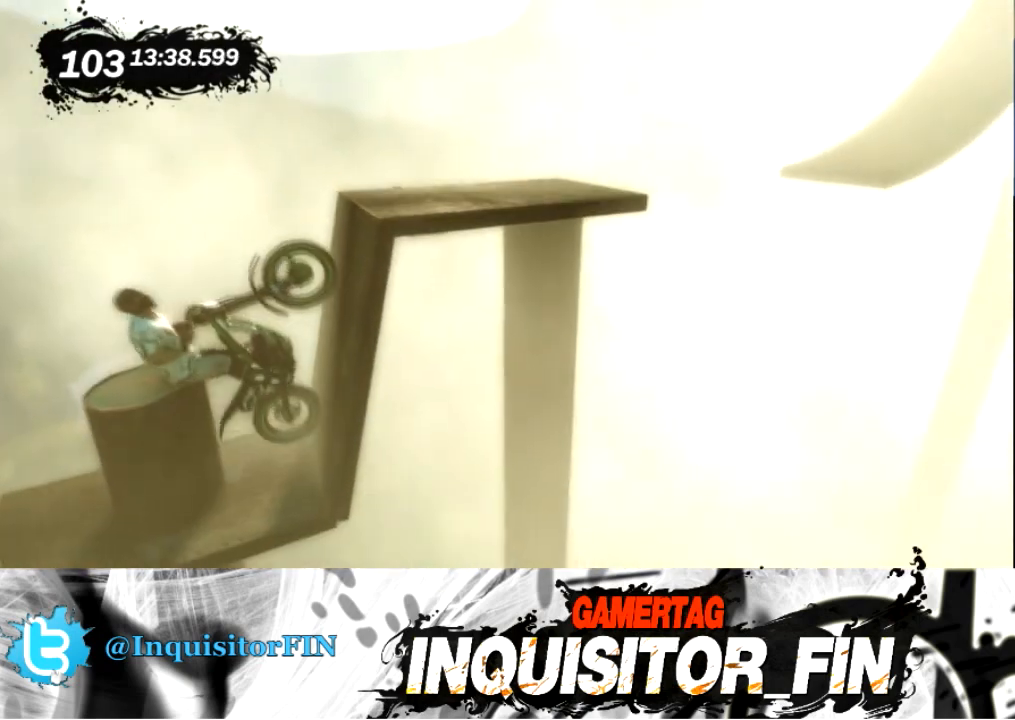
{"buttons": [], "left_stick": "right", "events": []}
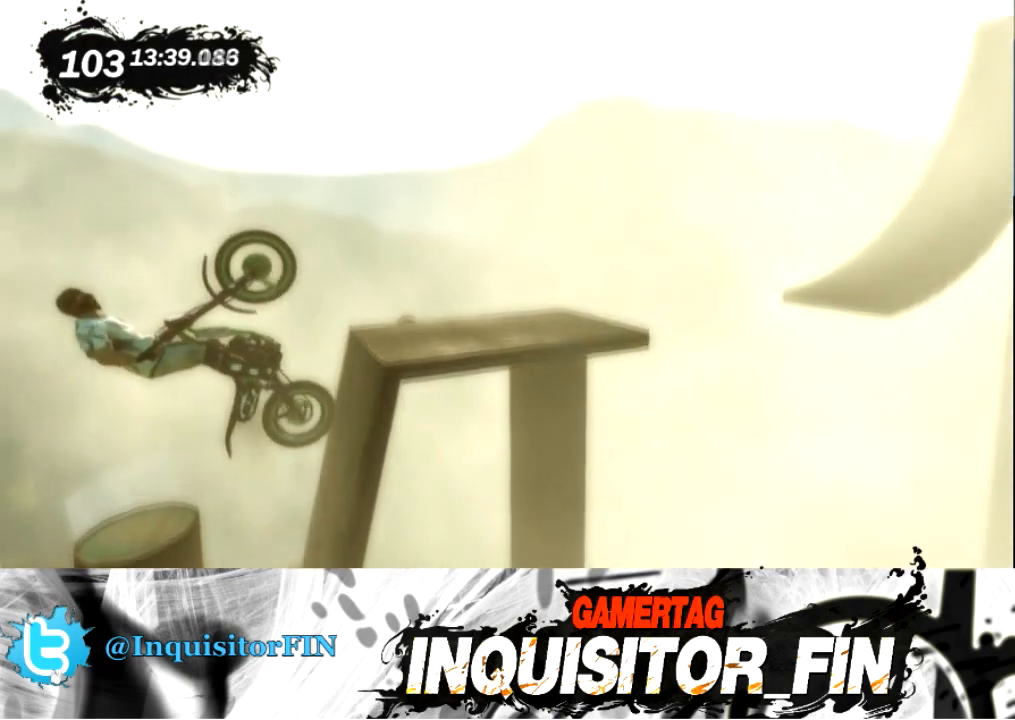
{"buttons": [], "left_stick": "right", "events": []}
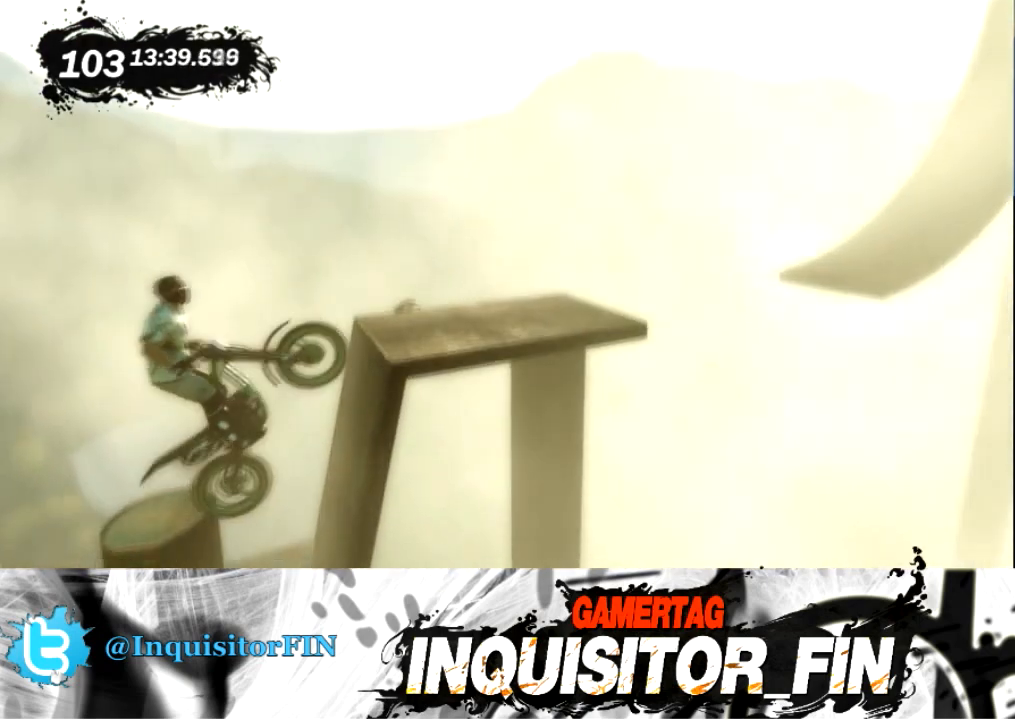
{"buttons": [], "left_stick": "right", "events": []}
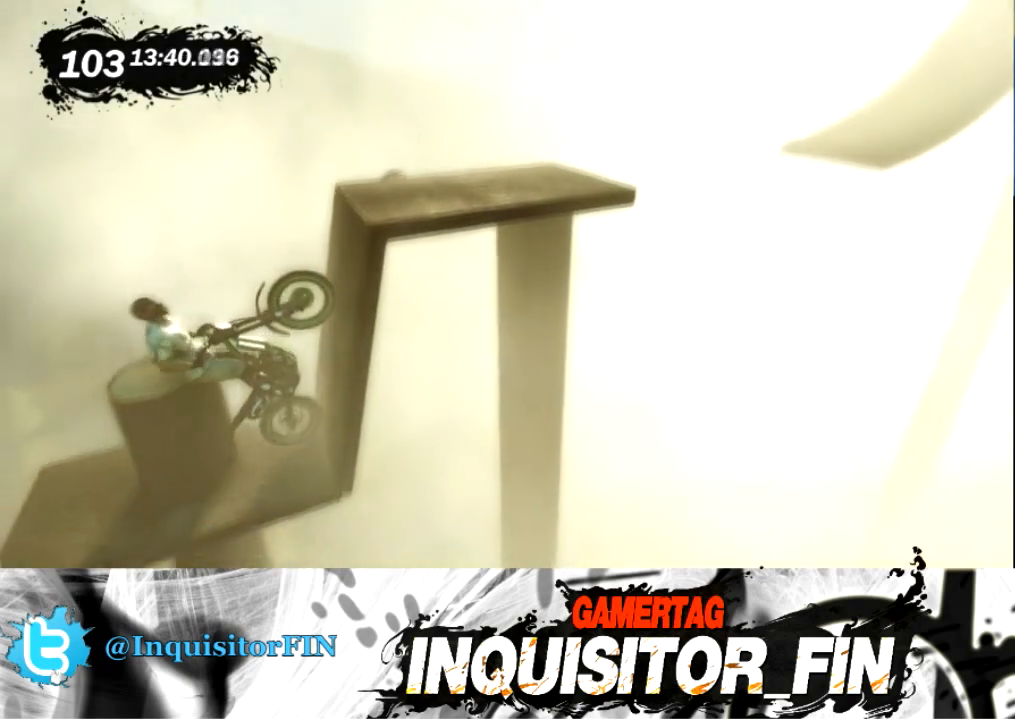
{"buttons": [], "left_stick": "right", "events": []}
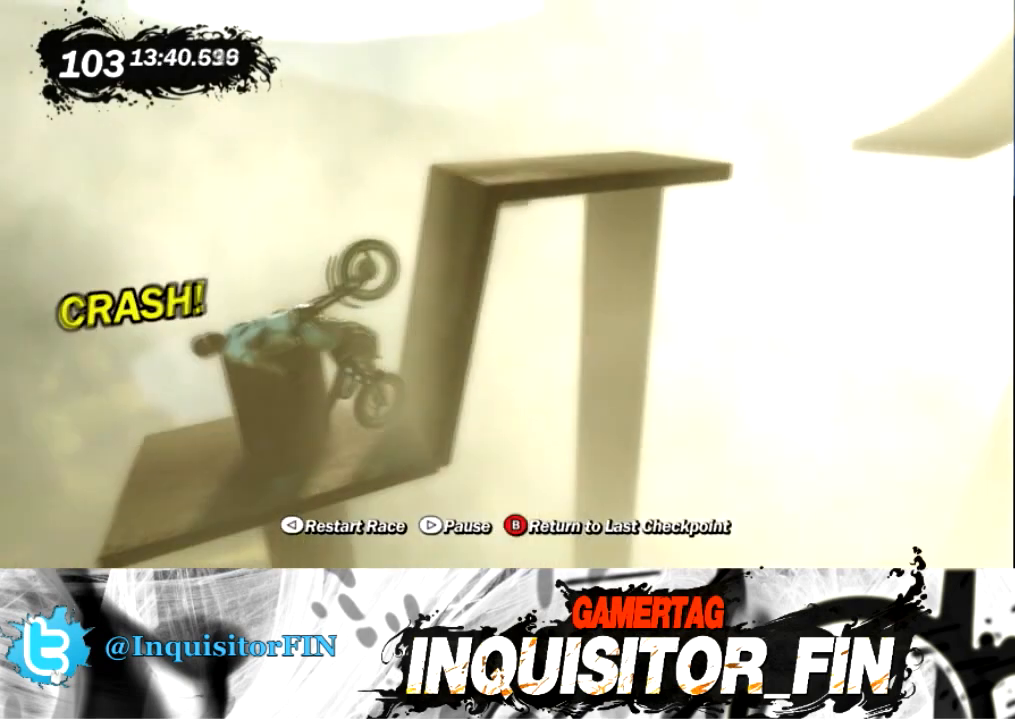
{"buttons": [], "left_stick": "left", "events": [[133, "left_stick", "center"], [467, "left_stick", "left"]]}
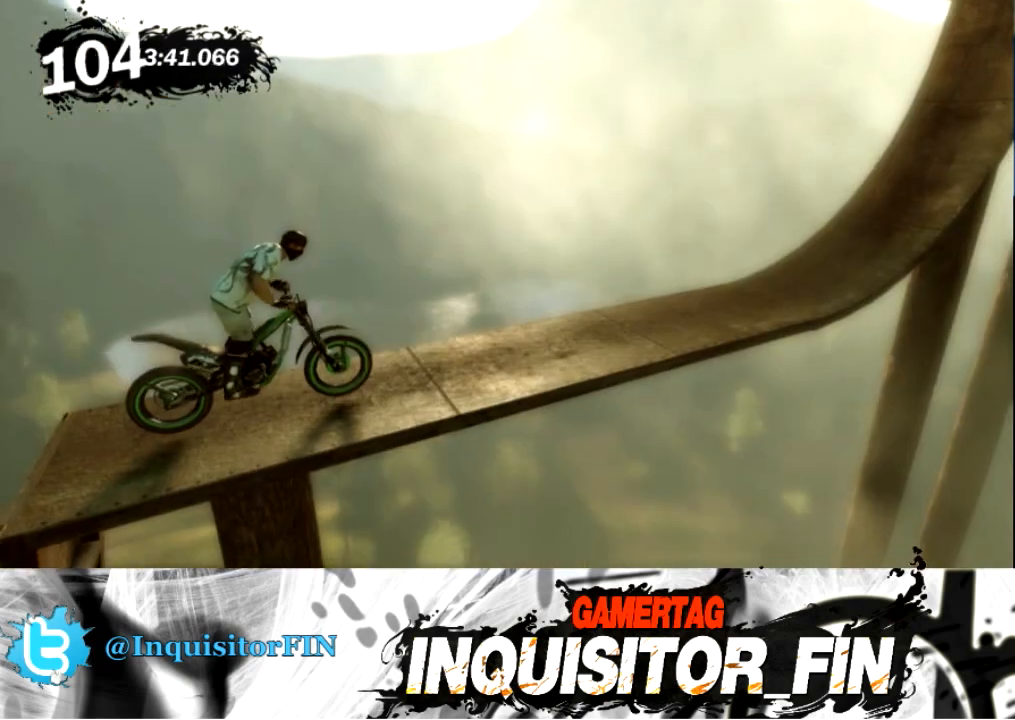
{"buttons": [], "left_stick": "center", "events": [[234, "left_stick", "center"]]}
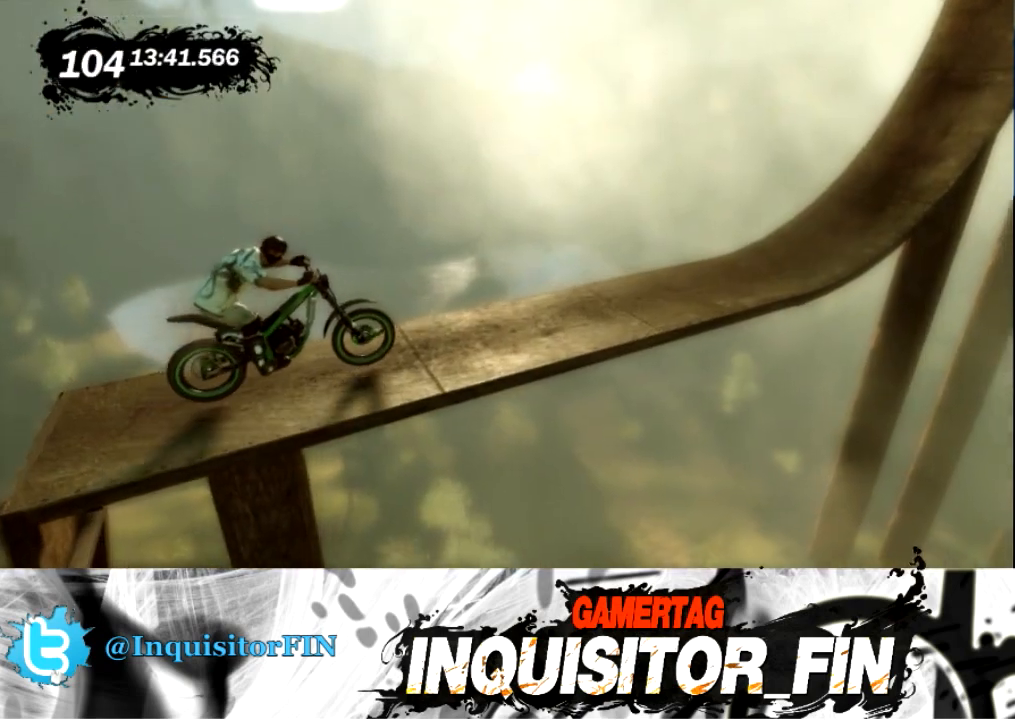
{"buttons": [], "left_stick": "center", "events": []}
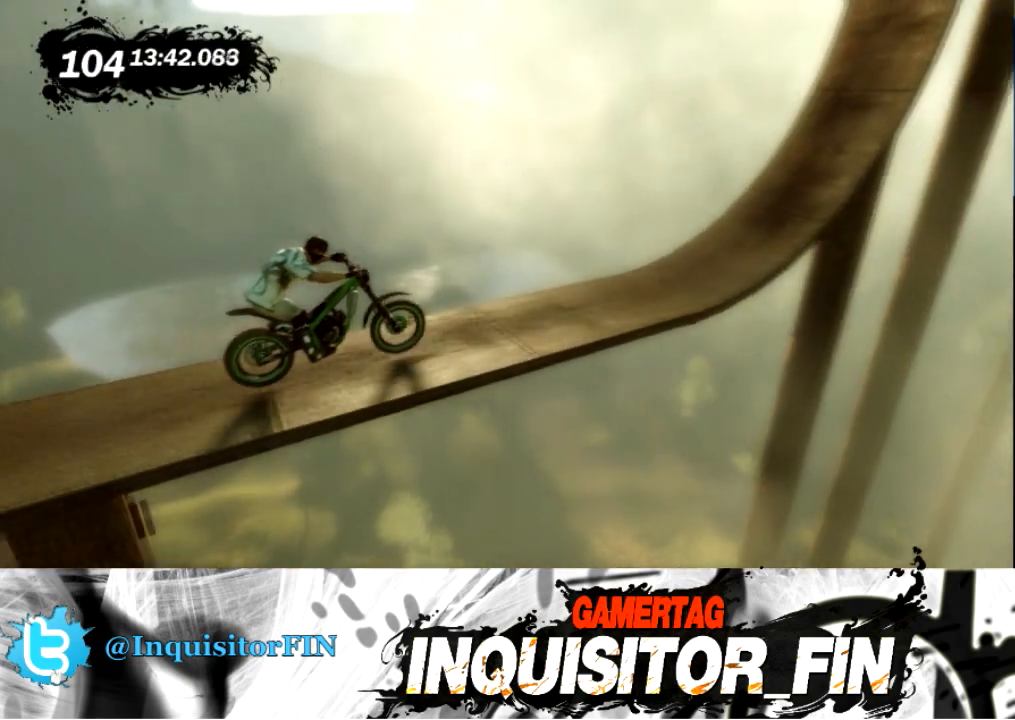
{"buttons": [], "left_stick": "left", "events": [[267, "left_stick", "left"]]}
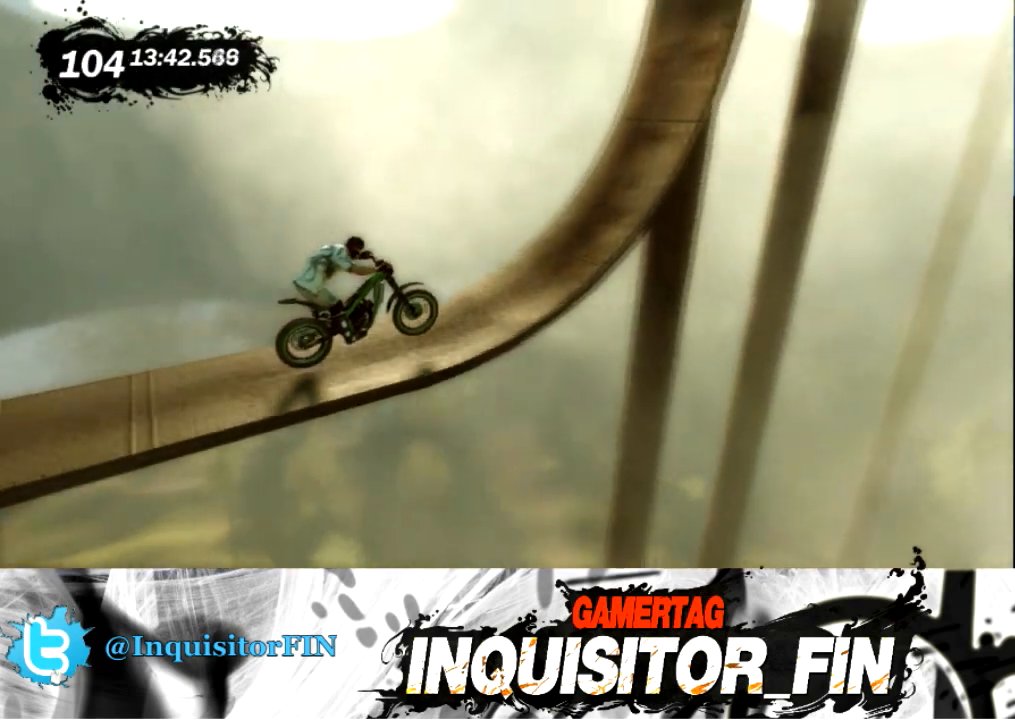
{"buttons": [], "left_stick": "left", "events": []}
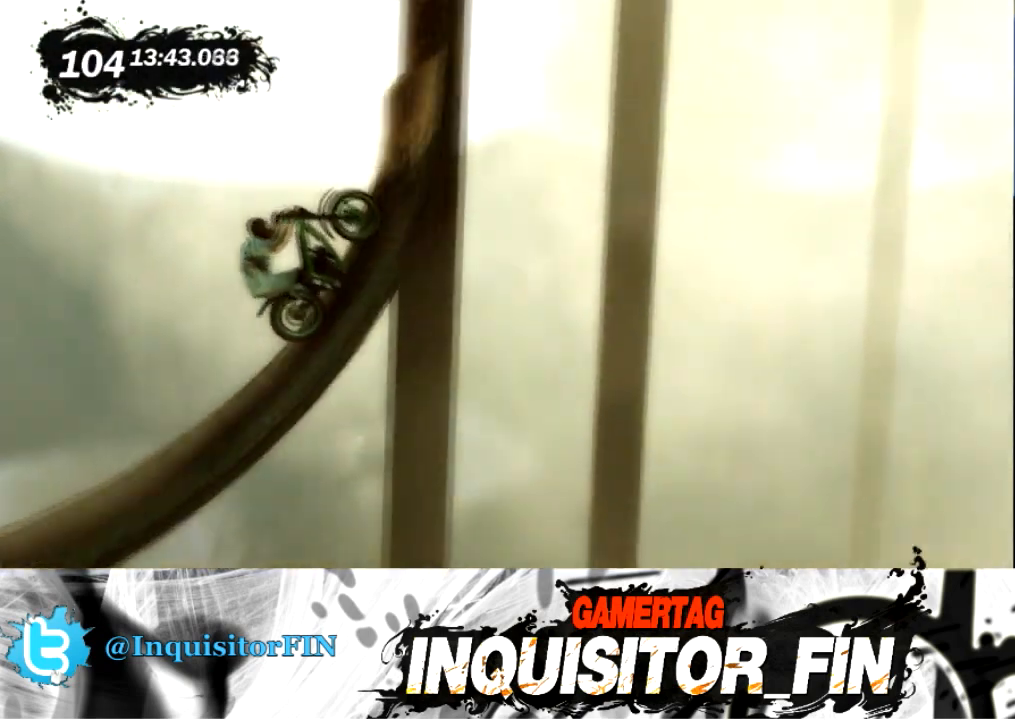
{"buttons": [], "left_stick": "right", "events": [[34, "left_stick", "center"], [134, "left_stick", "right"]]}
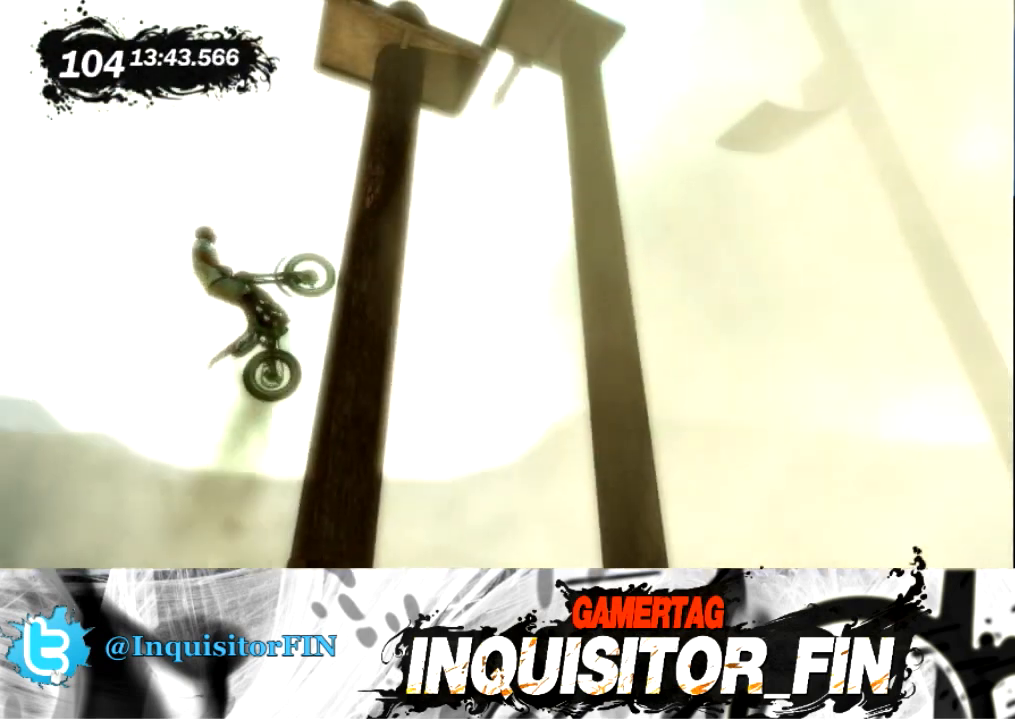
{"buttons": [], "left_stick": "right", "events": []}
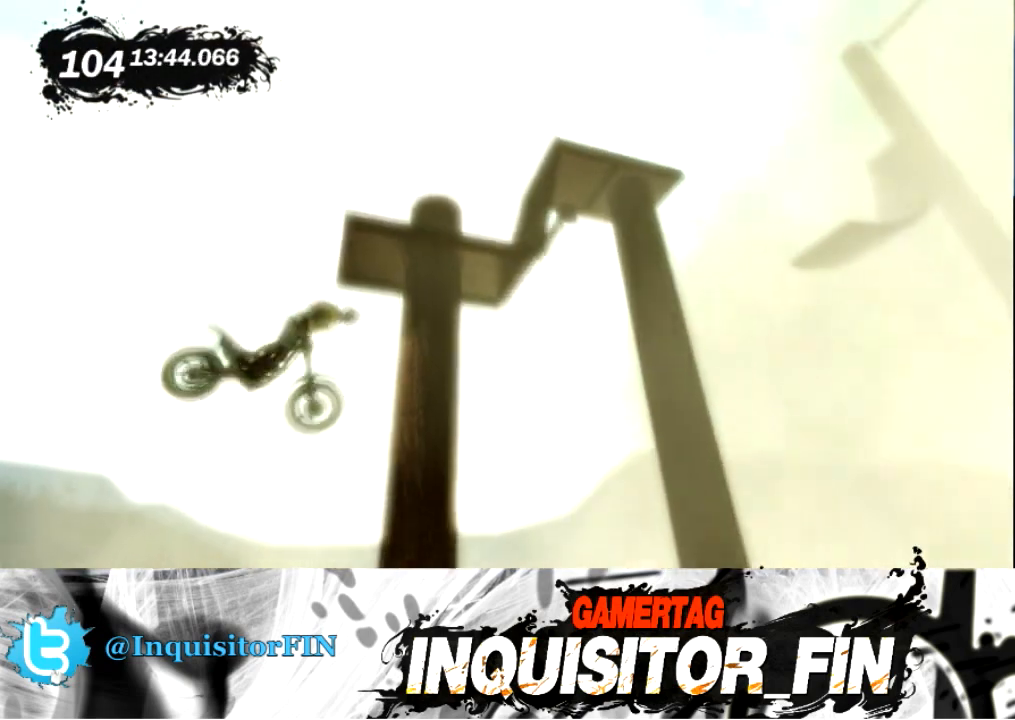
{"buttons": [], "left_stick": "right", "events": []}
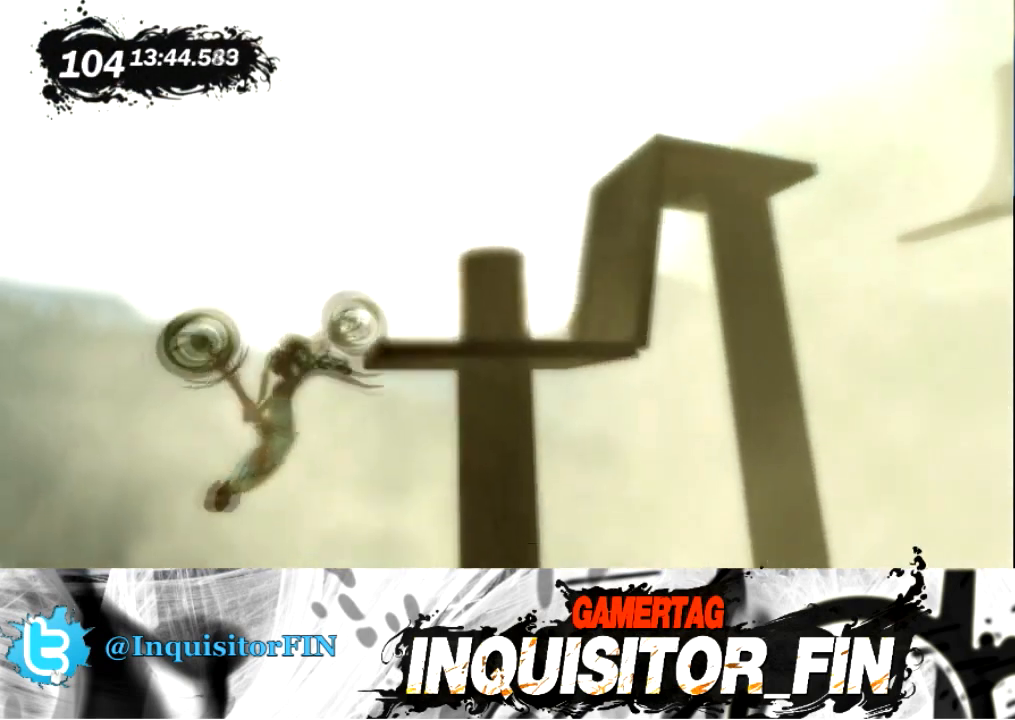
{"buttons": [], "left_stick": "right", "events": []}
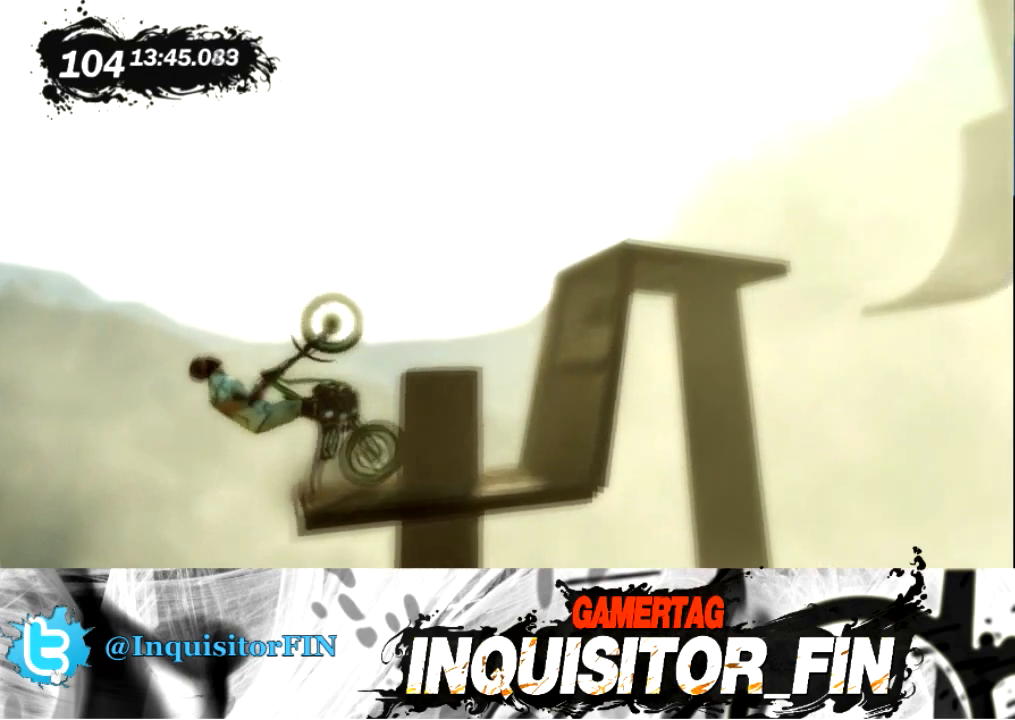
{"buttons": [], "left_stick": "left", "events": [[334, "left_stick", "left"]]}
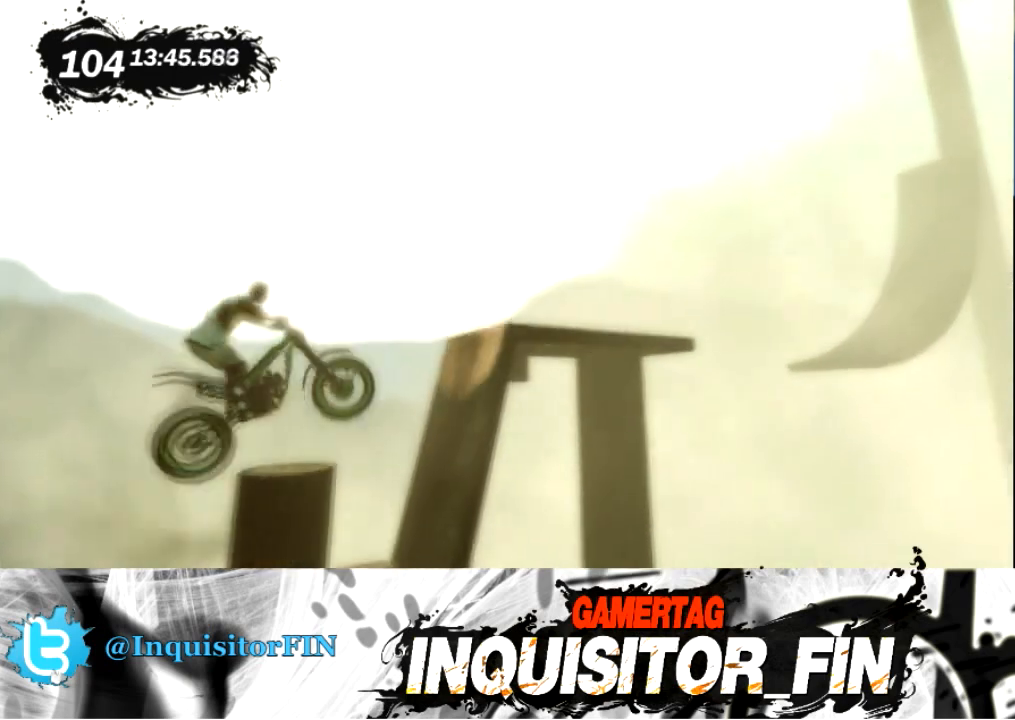
{"buttons": [], "left_stick": "left", "events": []}
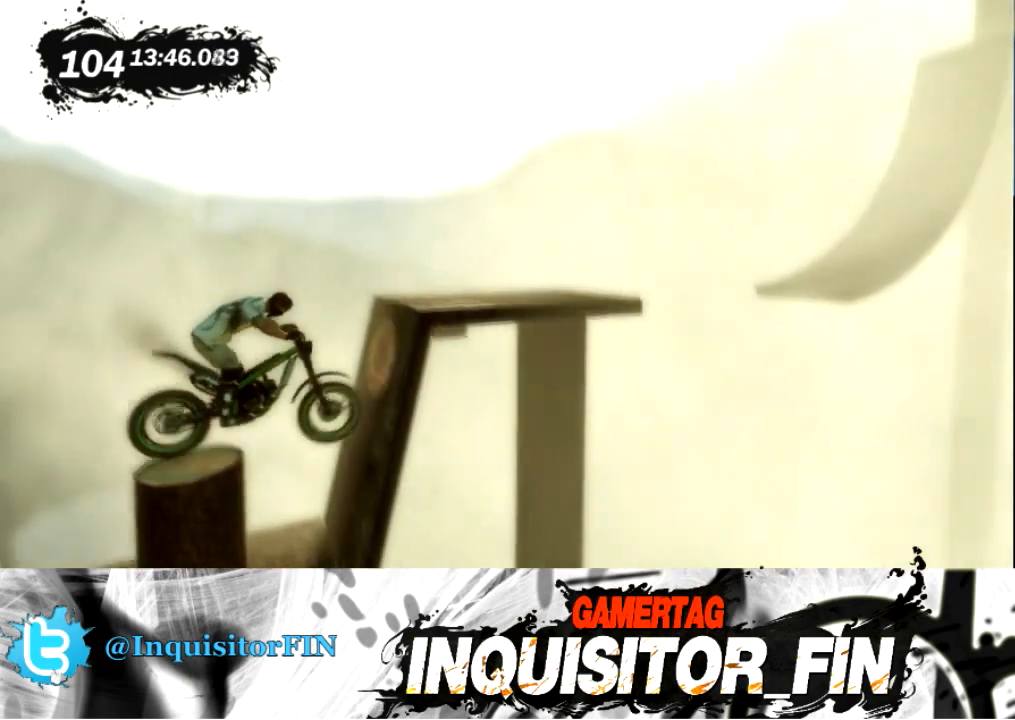
{"buttons": ["X"], "left_stick": "left", "events": [[100, "X", "down"]]}
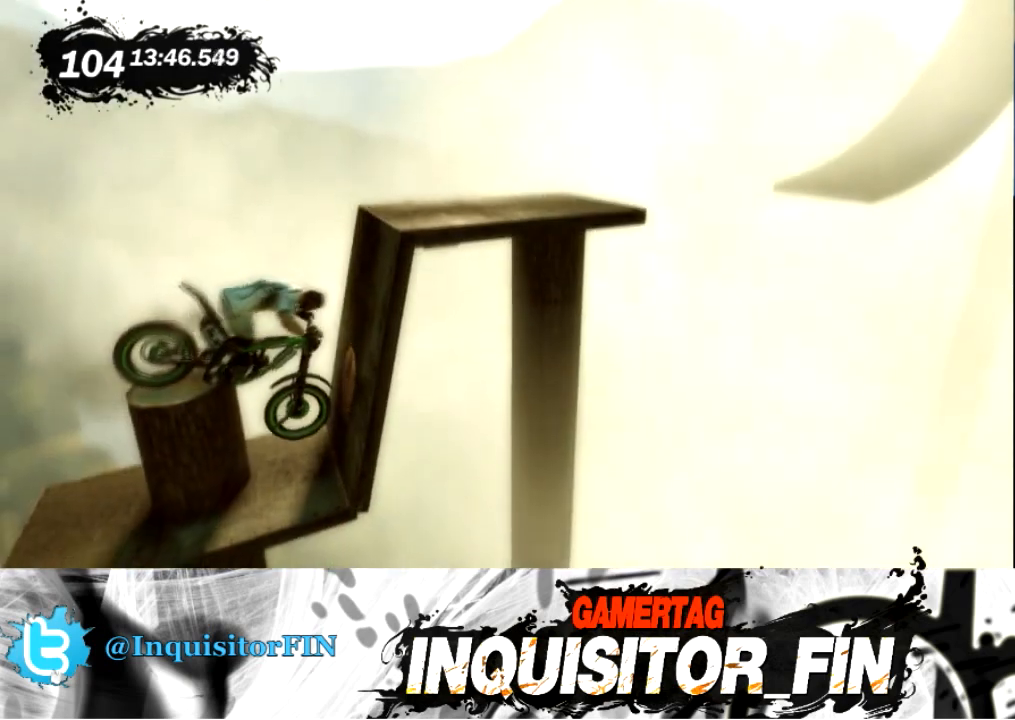
{"buttons": ["X"], "left_stick": "left", "events": []}
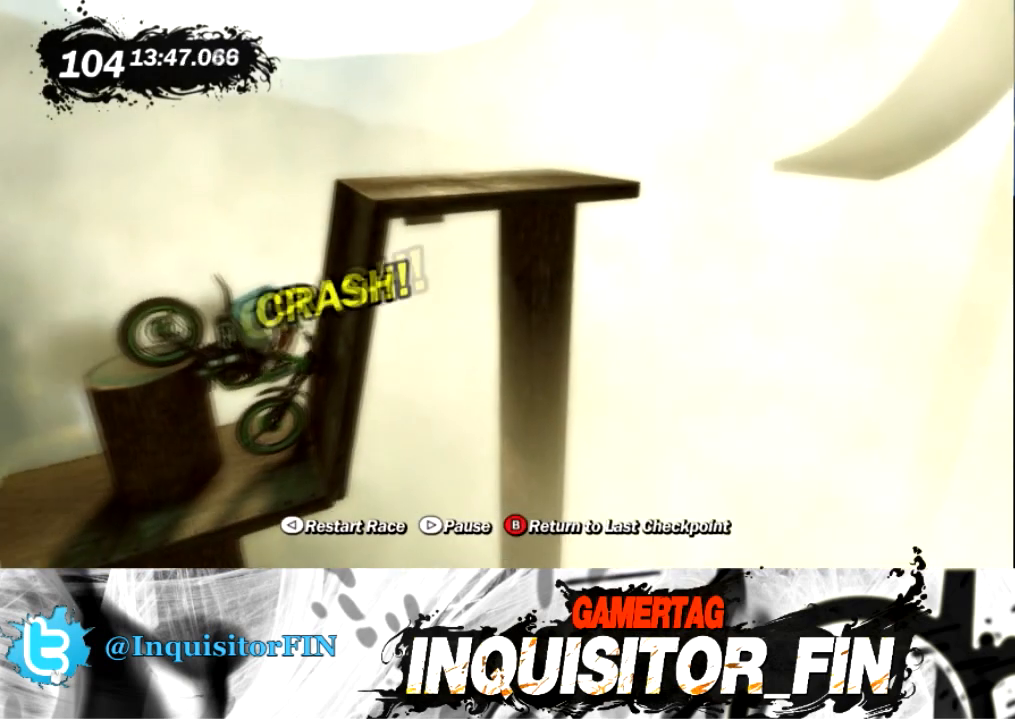
{"buttons": [], "left_stick": "center", "events": [[300, "X", "up"], [434, "left_stick", "center"]]}
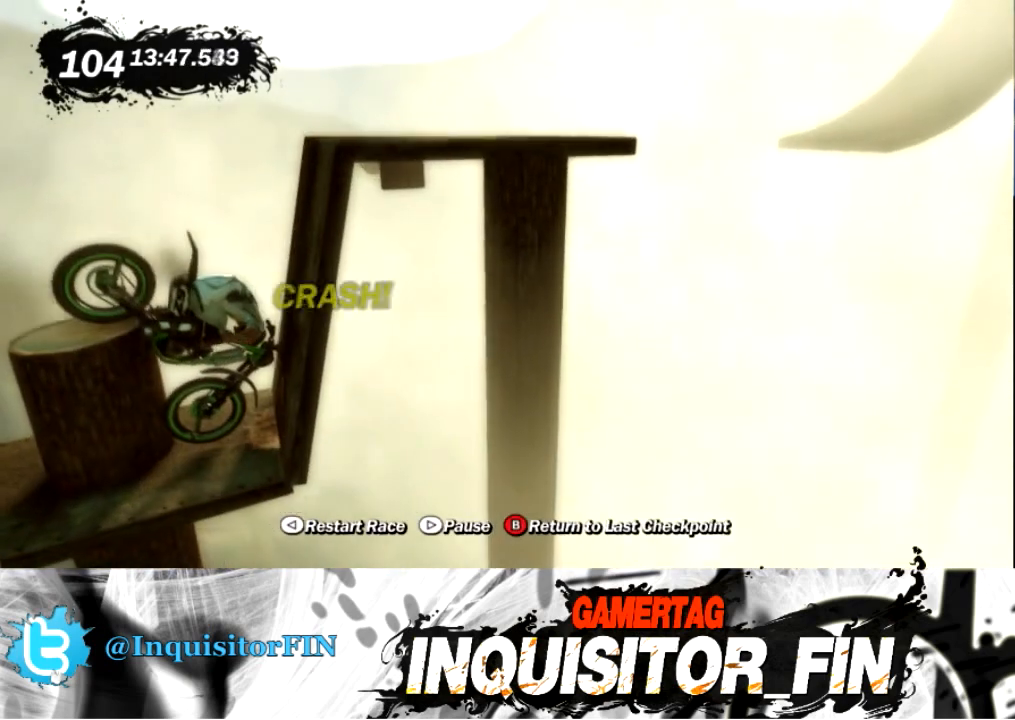
{"buttons": [], "left_stick": "center", "events": []}
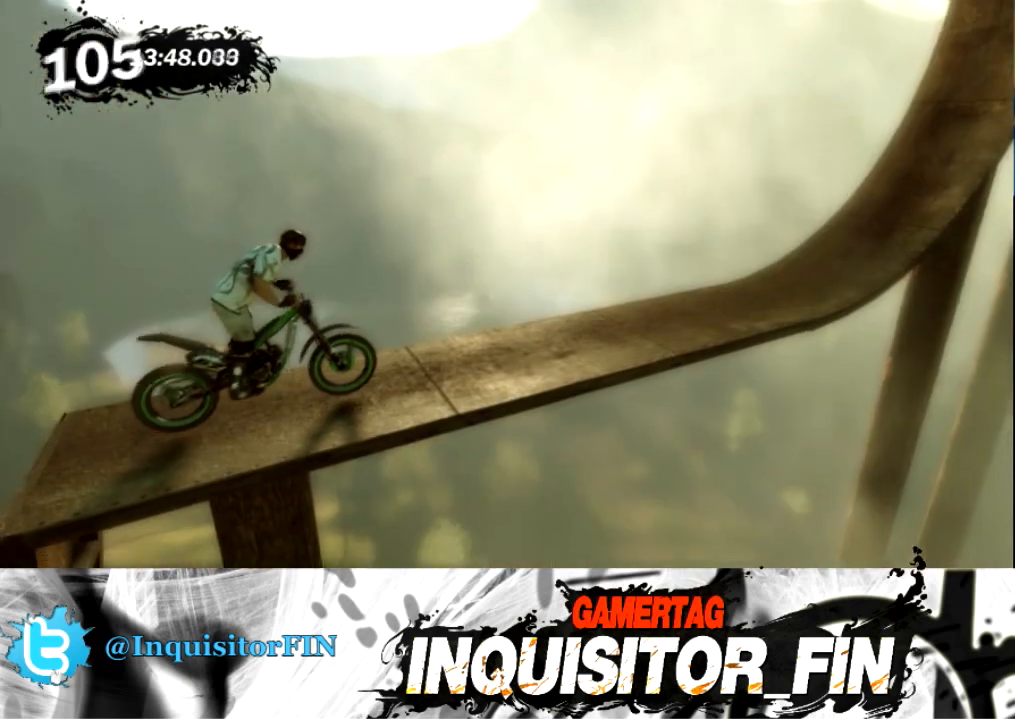
{"buttons": [], "left_stick": "center", "events": []}
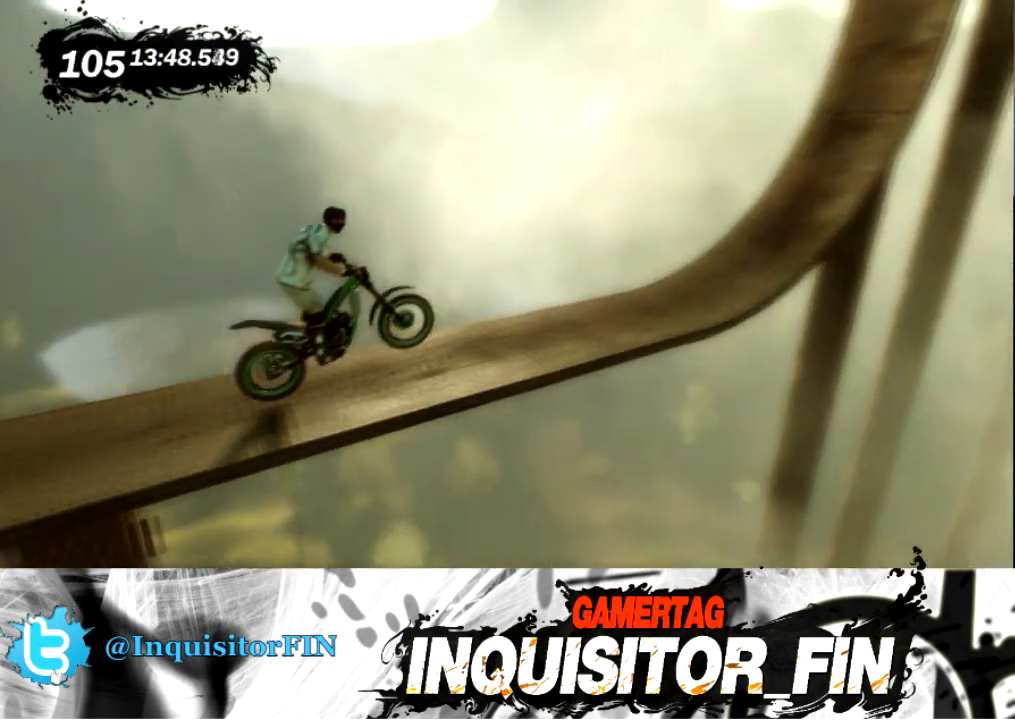
{"buttons": [], "left_stick": "center", "events": []}
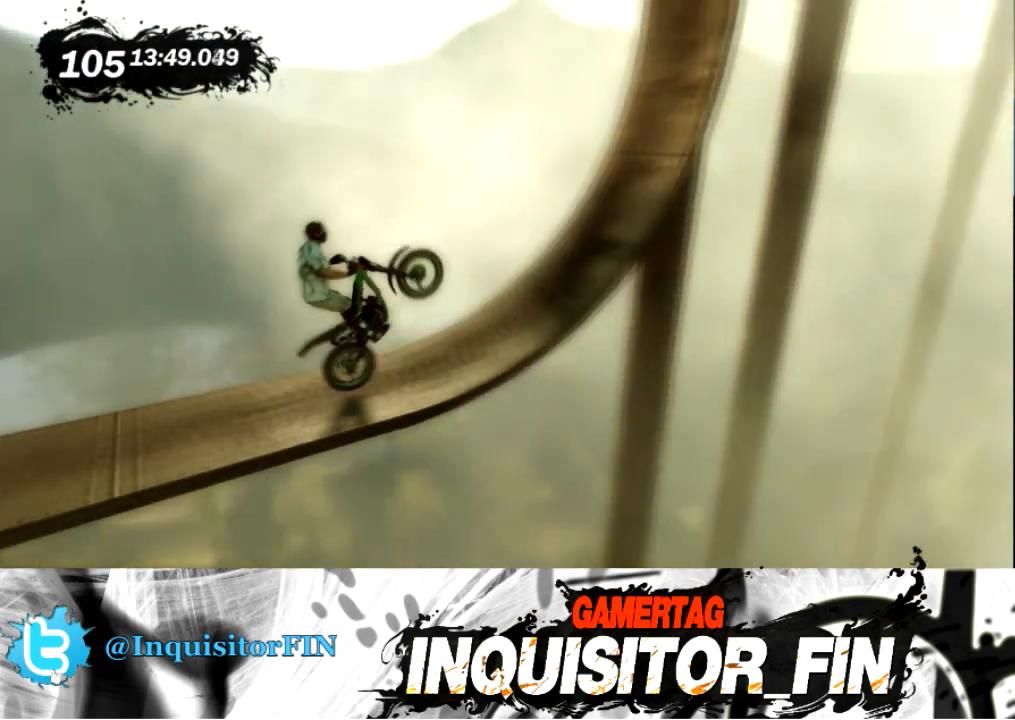
{"buttons": [], "left_stick": "left", "events": [[334, "left_stick", "left"]]}
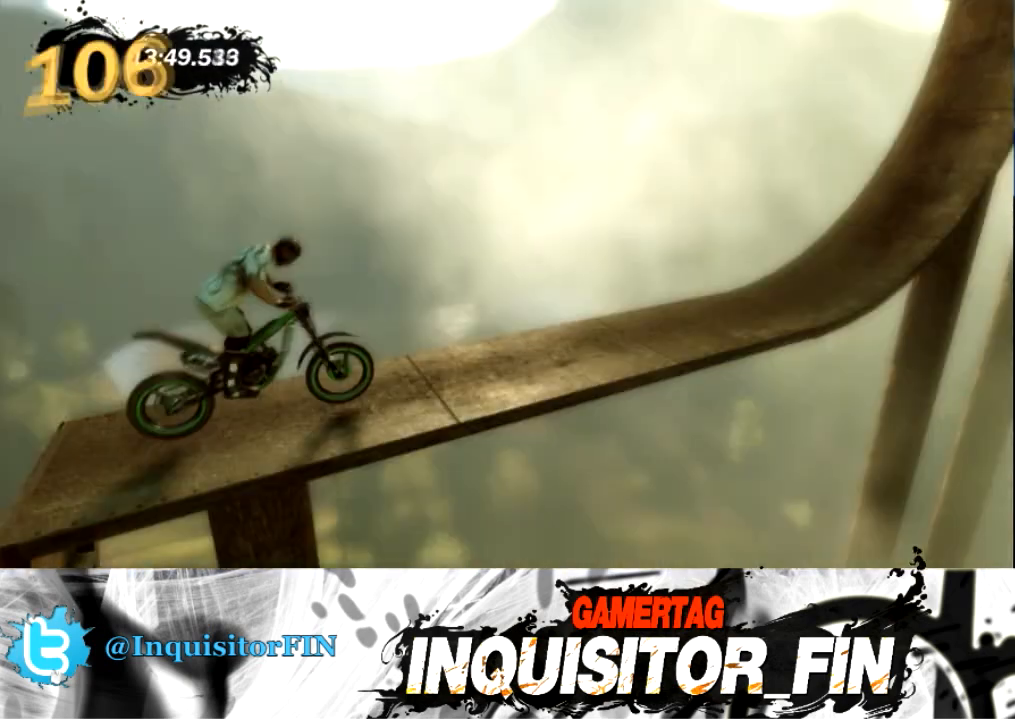
{"buttons": [], "left_stick": "center", "events": [[200, "left_stick", "center"]]}
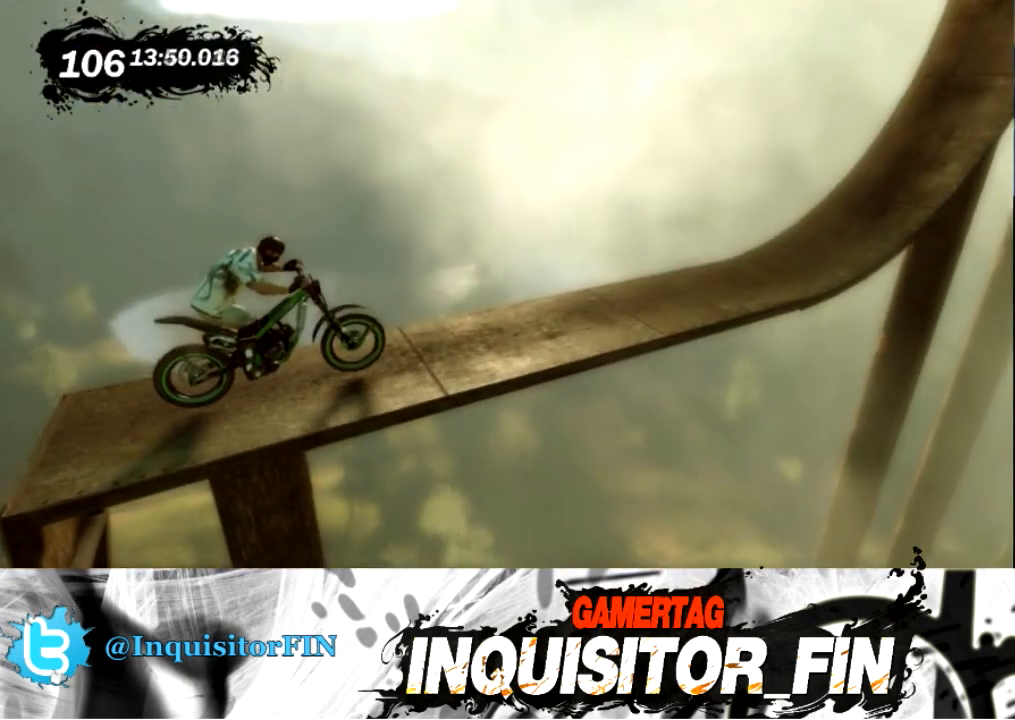
{"buttons": [], "left_stick": "center", "events": []}
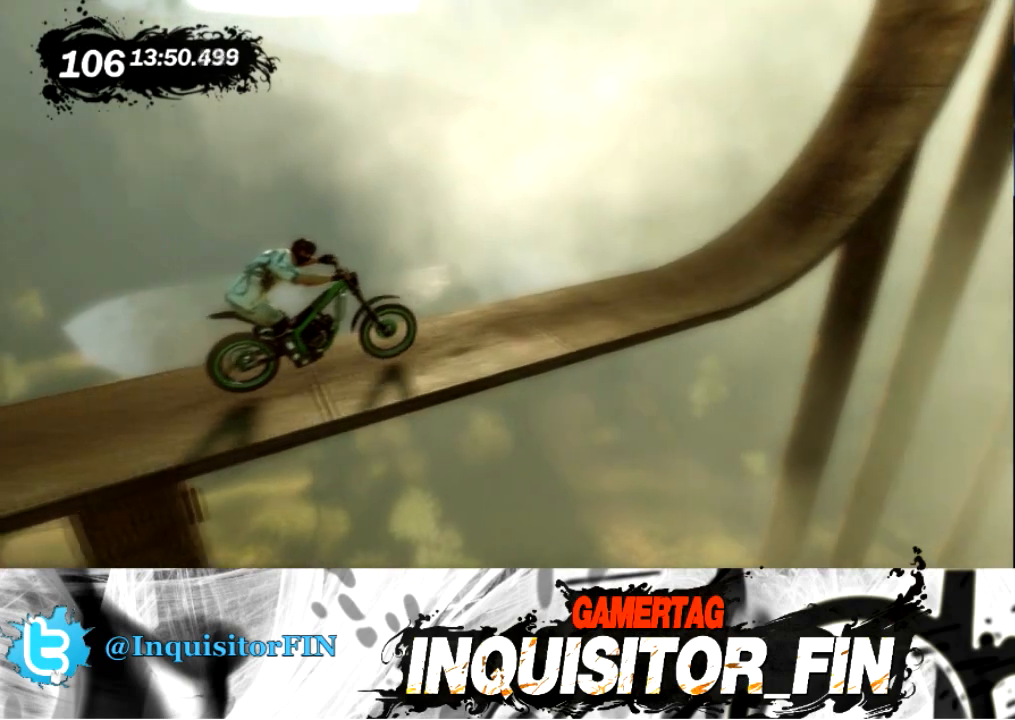
{"buttons": [], "left_stick": "left", "events": [[300, "left_stick", "left"]]}
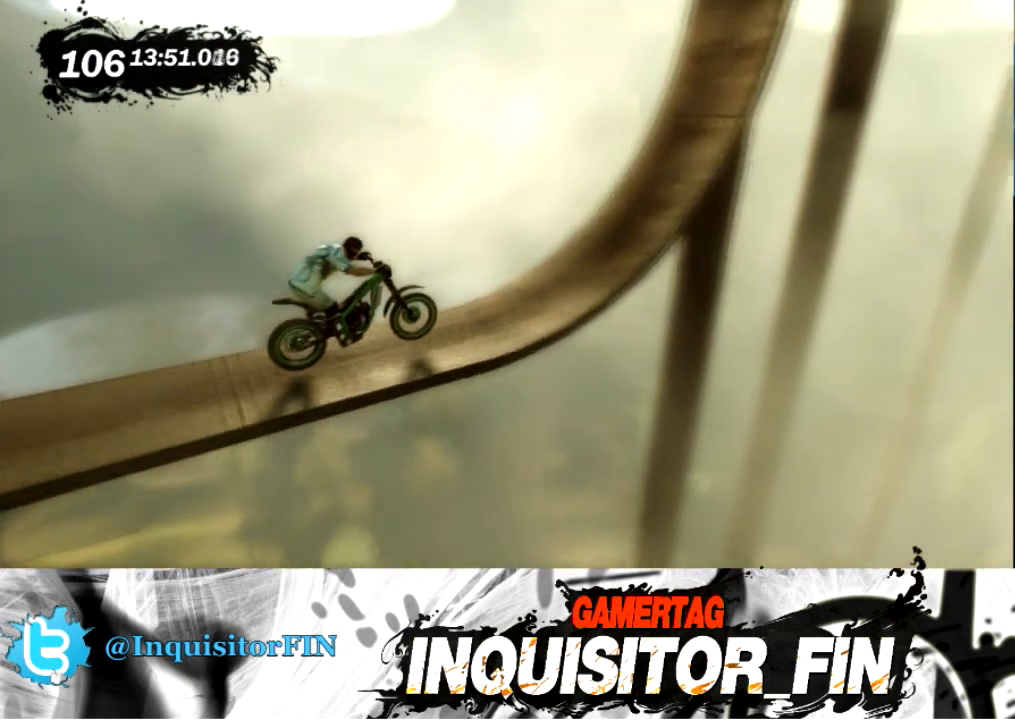
{"buttons": [], "left_stick": "left", "events": []}
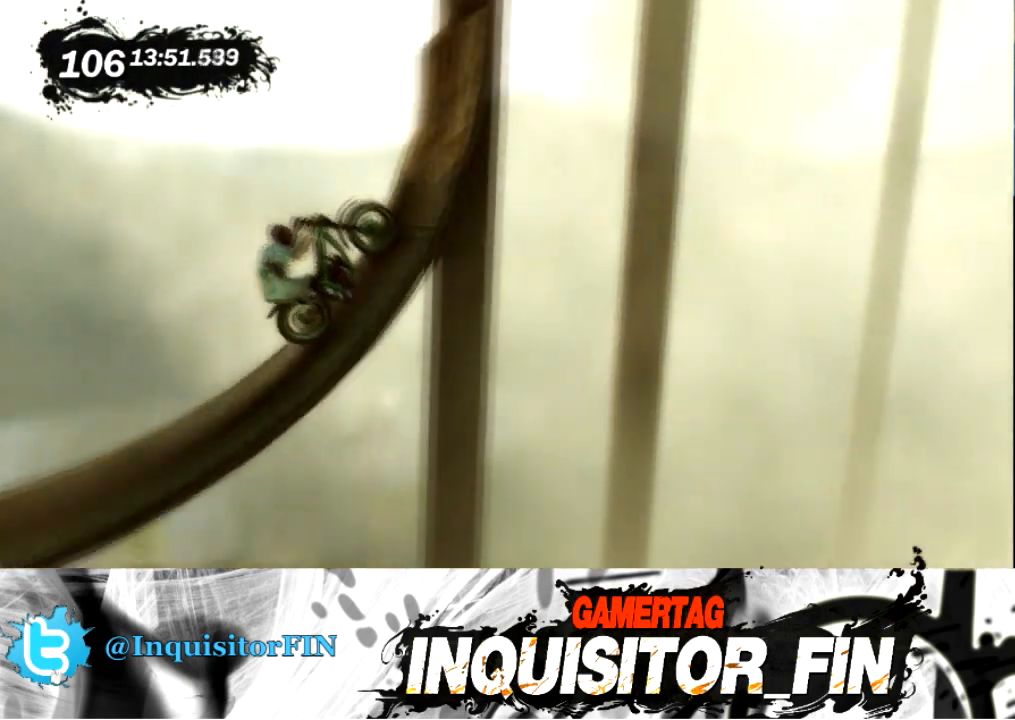
{"buttons": [], "left_stick": "right", "events": [[166, "left_stick", "right"]]}
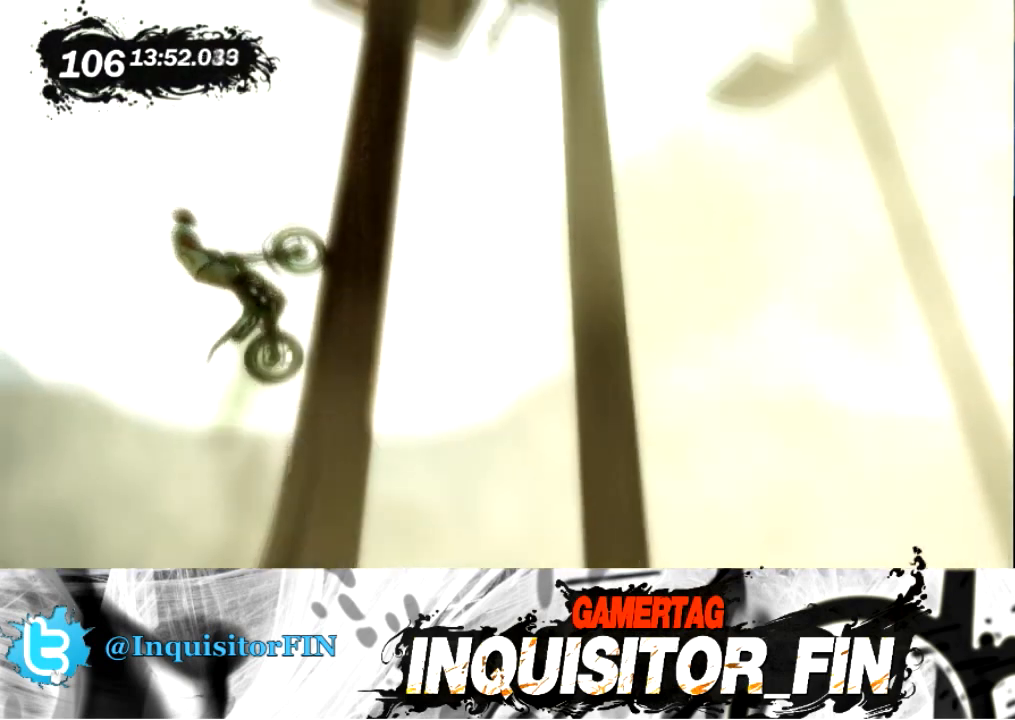
{"buttons": [], "left_stick": "right", "events": []}